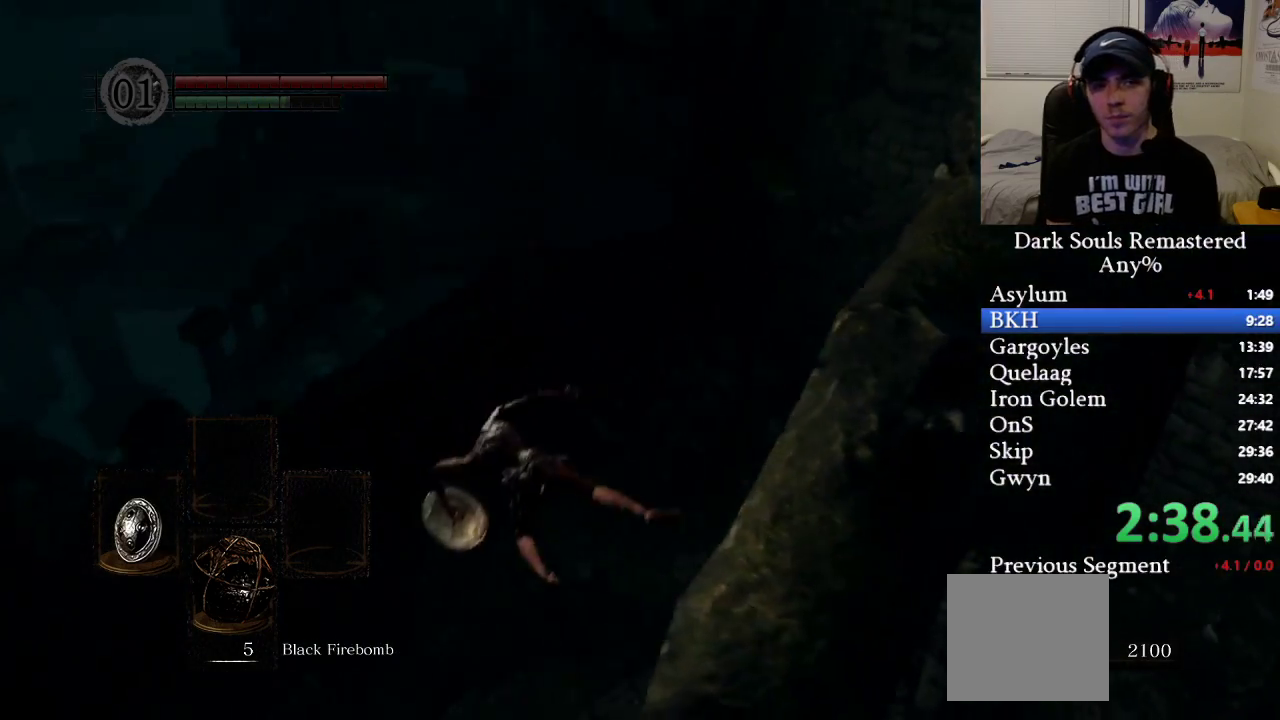
Gameplay with a controller (Xbox layout); each line is a JSON object with the inputs held at the frame after it. "events" lists button and stick changes between this image and that frame as [ms after this image, input, new state], when the widget could be followed in between.
{"buttons": ["B"], "left_stick": "up", "right_stick": "center", "events": [[33, "B", "up"], [100, "B", "down"], [200, "B", "up"], [233, "right_stick", "center"], [267, "B", "down"], [383, "B", "up"], [433, "B", "down"]]}
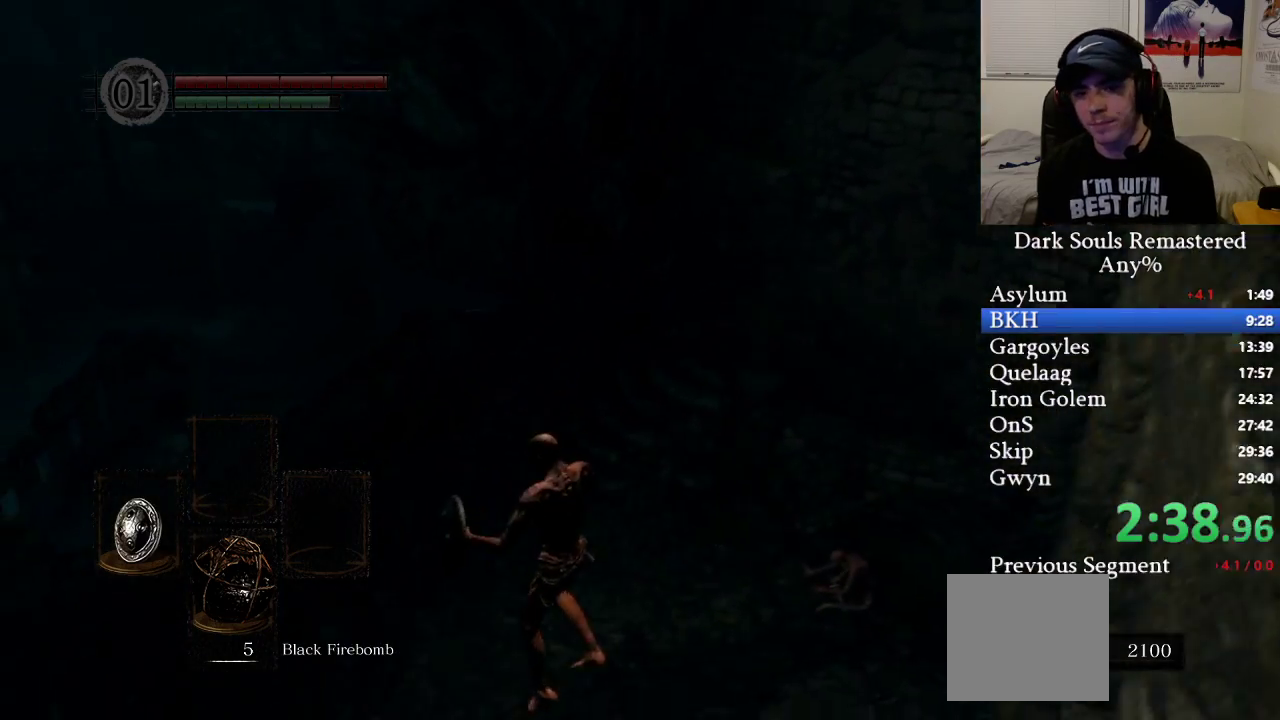
{"buttons": [], "left_stick": "up", "right_stick": "center", "events": [[17, "B", "up"], [100, "B", "down"], [183, "B", "up"], [250, "B", "down"], [333, "B", "up"], [417, "B", "down"], [483, "B", "up"]]}
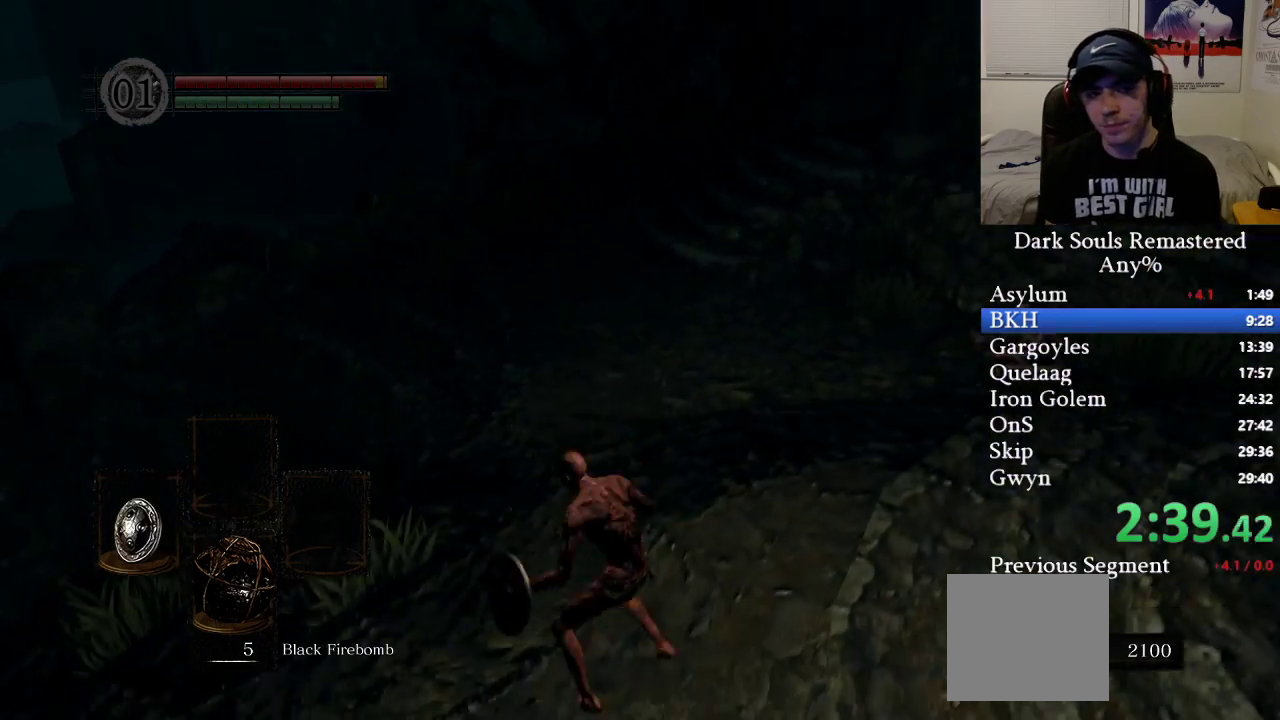
{"buttons": ["B"], "left_stick": "up", "right_stick": "center", "events": [[50, "B", "down"]]}
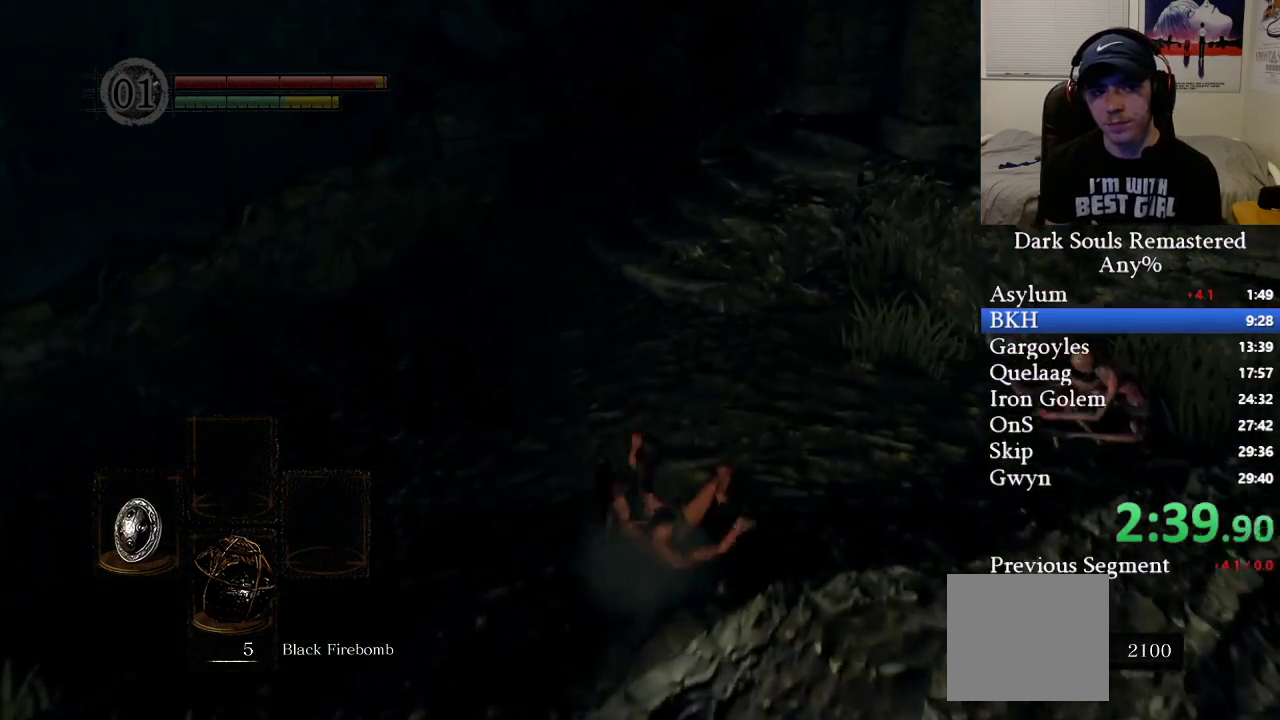
{"buttons": ["B"], "left_stick": "up", "right_stick": "center", "events": []}
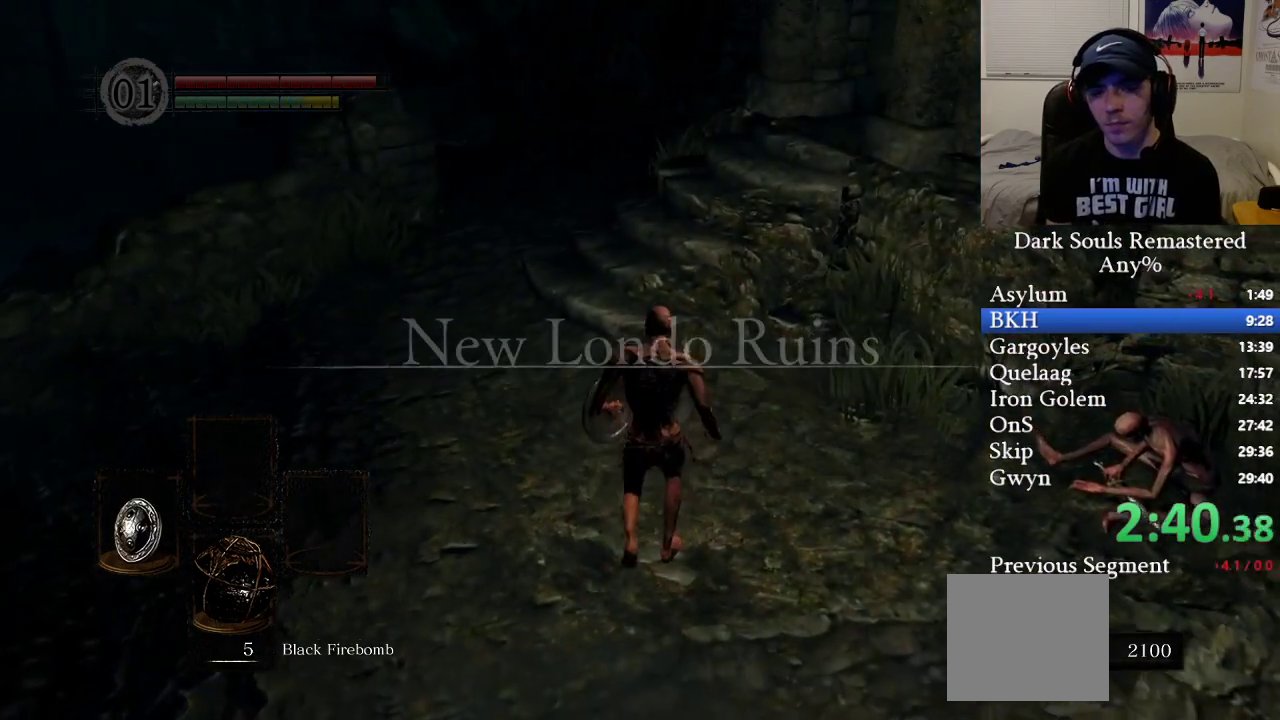
{"buttons": ["B"], "left_stick": "up", "right_stick": "right", "events": [[150, "right_stick", "right"], [300, "right_stick", "center"], [450, "right_stick", "right"]]}
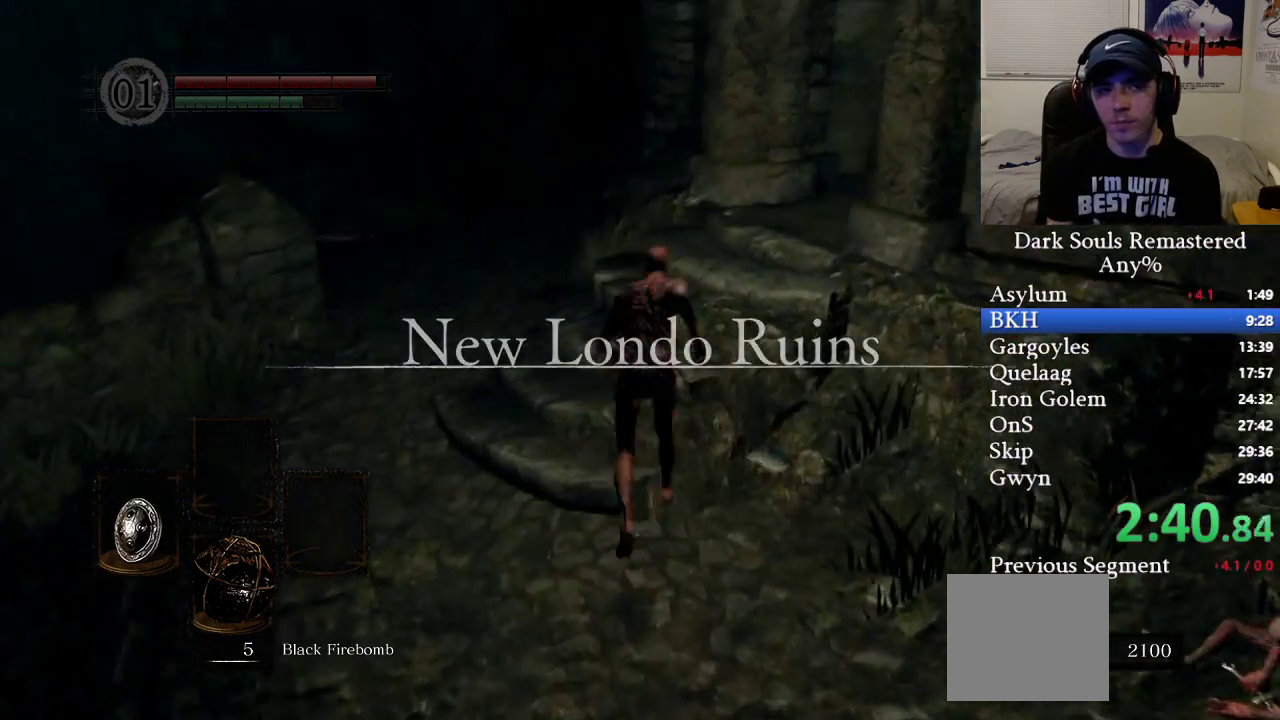
{"buttons": ["B"], "left_stick": "up", "right_stick": "right", "events": []}
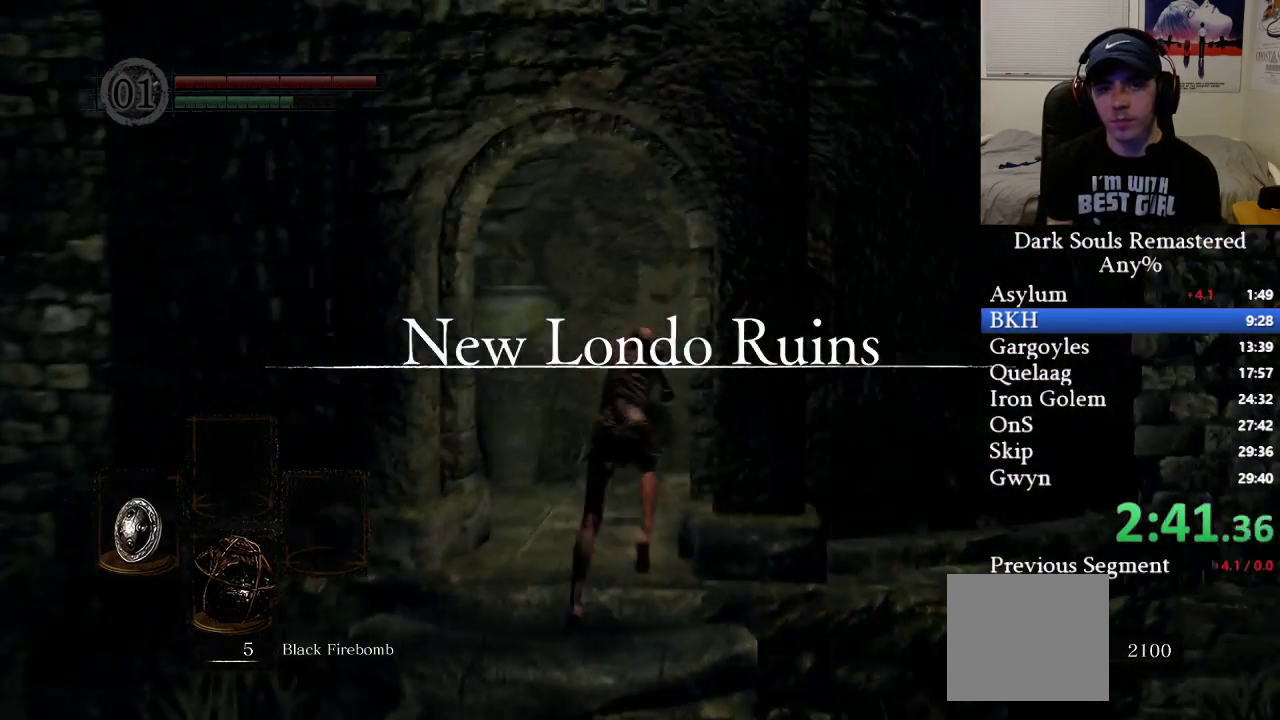
{"buttons": ["B"], "left_stick": "up", "right_stick": "center", "events": [[333, "right_stick", "center"]]}
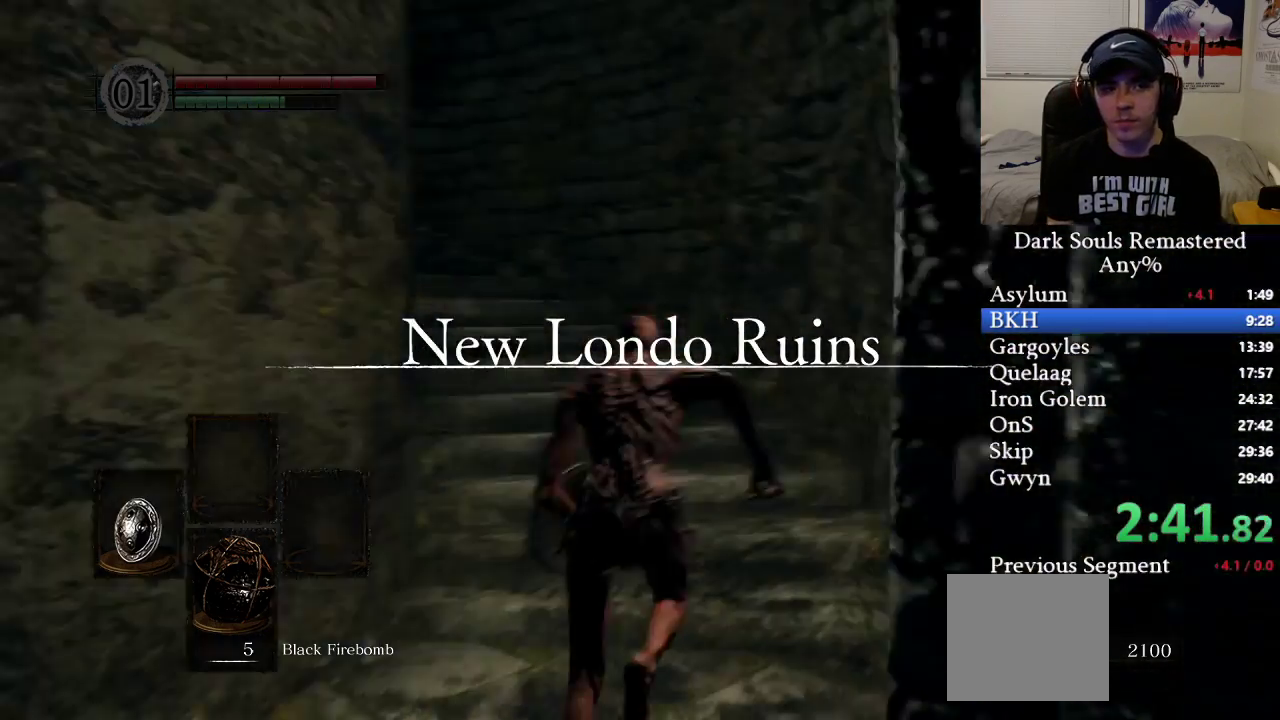
{"buttons": ["B"], "left_stick": "up", "right_stick": "left", "events": [[133, "right_stick", "left"], [400, "right_stick", "center"], [467, "right_stick", "left"]]}
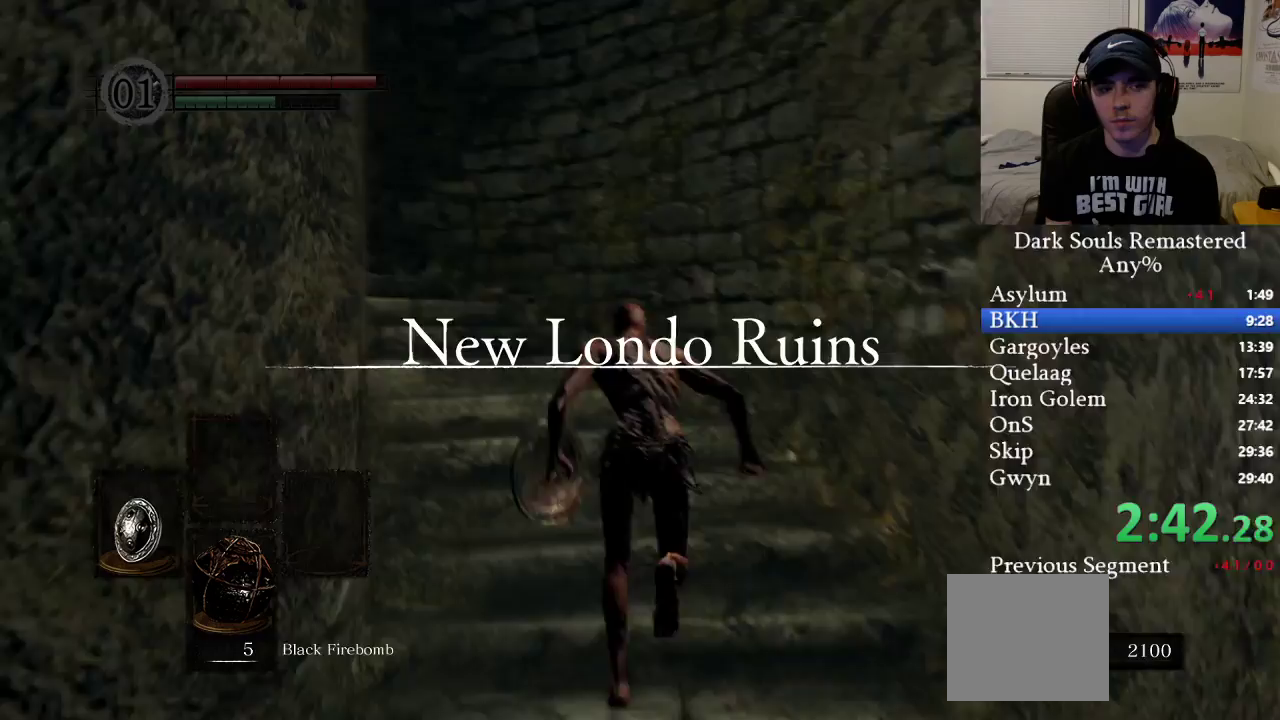
{"buttons": ["B"], "left_stick": "up", "right_stick": "center", "events": [[167, "right_stick", "center"], [267, "right_stick", "left"], [500, "right_stick", "center"]]}
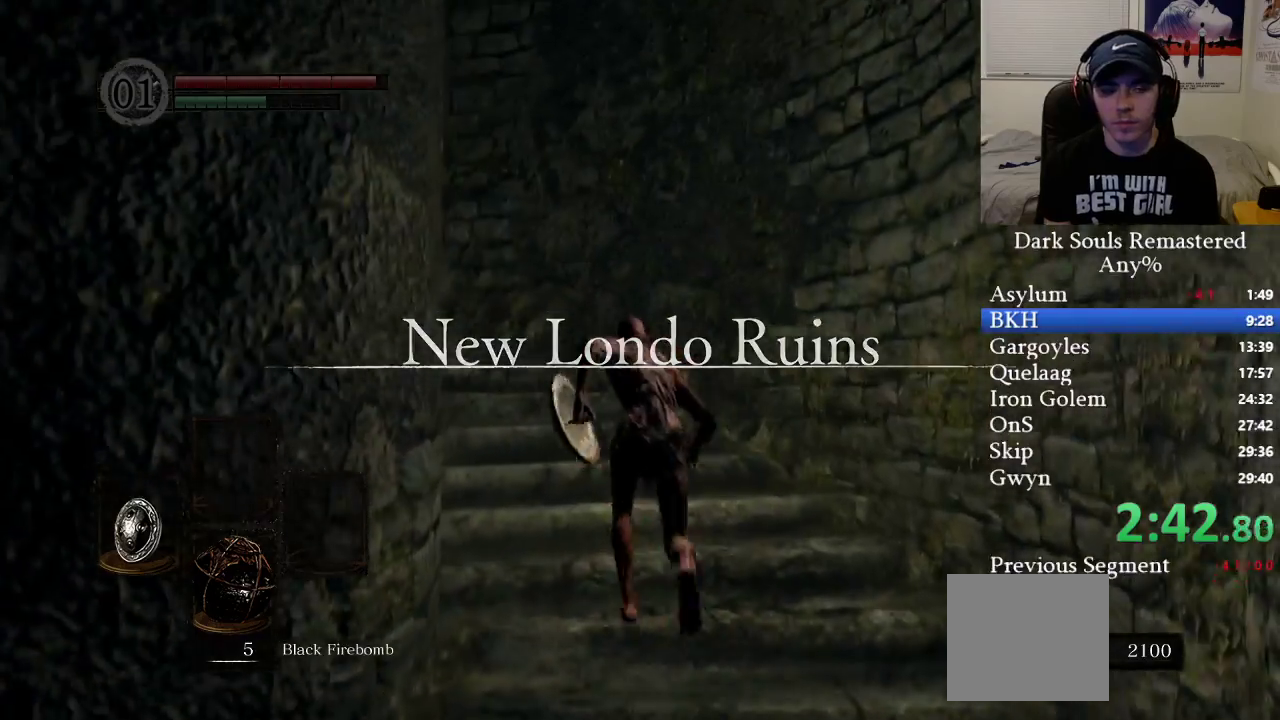
{"buttons": ["B"], "left_stick": "up", "right_stick": "left", "events": [[100, "right_stick", "left"], [300, "right_stick", "center"], [367, "right_stick", "left"]]}
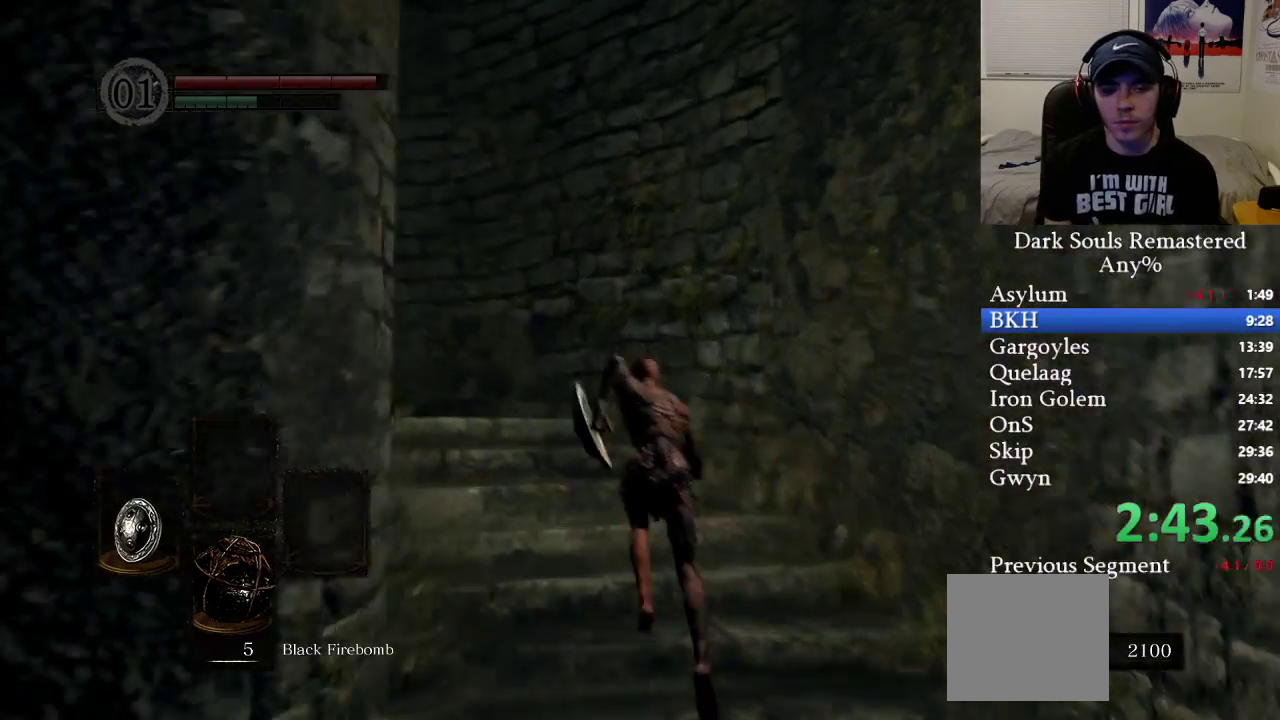
{"buttons": ["B"], "left_stick": "up", "right_stick": "center", "events": [[117, "right_stick", "center"], [183, "right_stick", "left"], [417, "right_stick", "center"]]}
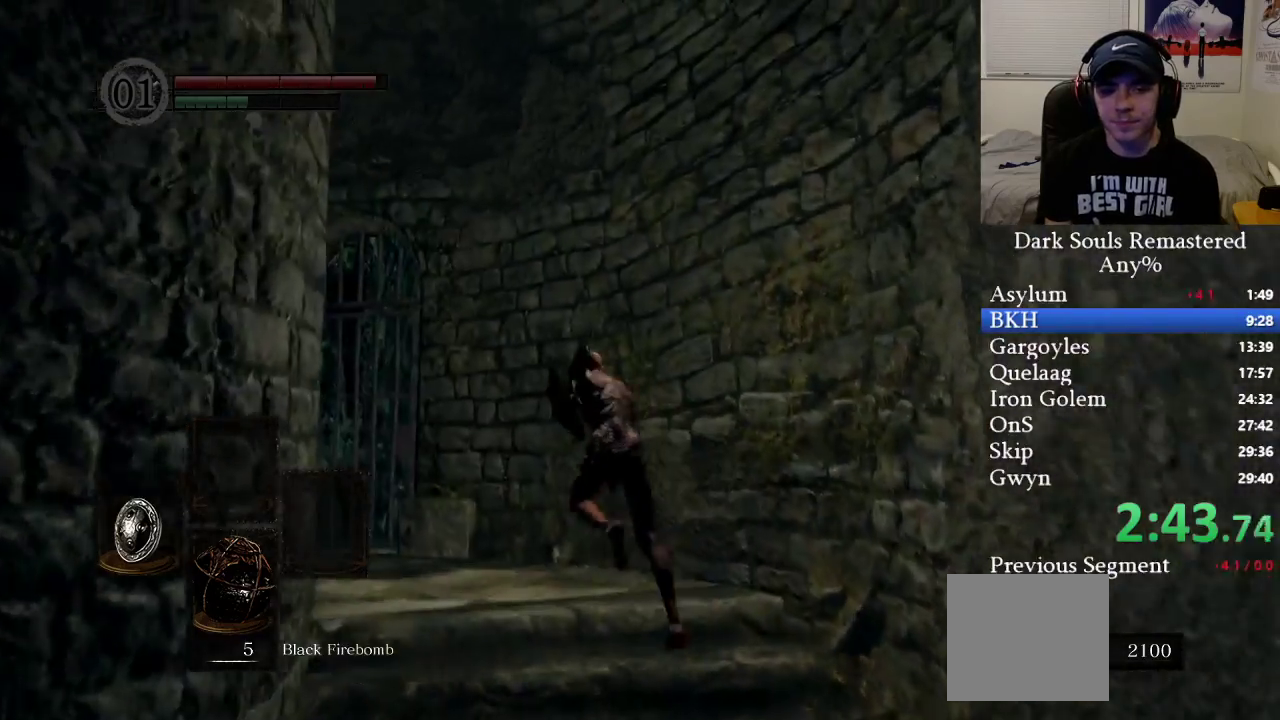
{"buttons": ["B"], "left_stick": "up", "right_stick": "center", "events": []}
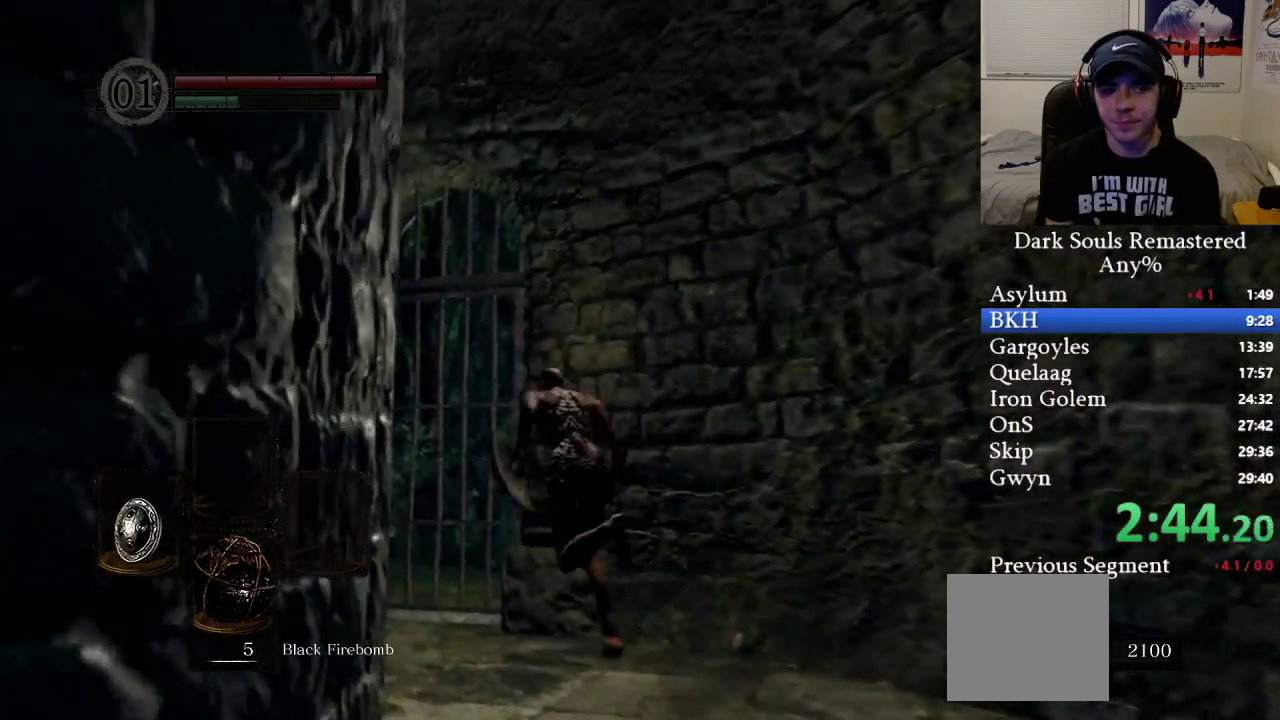
{"buttons": [], "left_stick": "up", "right_stick": "down-right", "events": [[17, "B", "up"], [117, "A", "down"], [183, "A", "up"], [267, "A", "down"], [317, "right_stick", "down-right"], [350, "A", "up"], [383, "A", "down"], [500, "A", "up"]]}
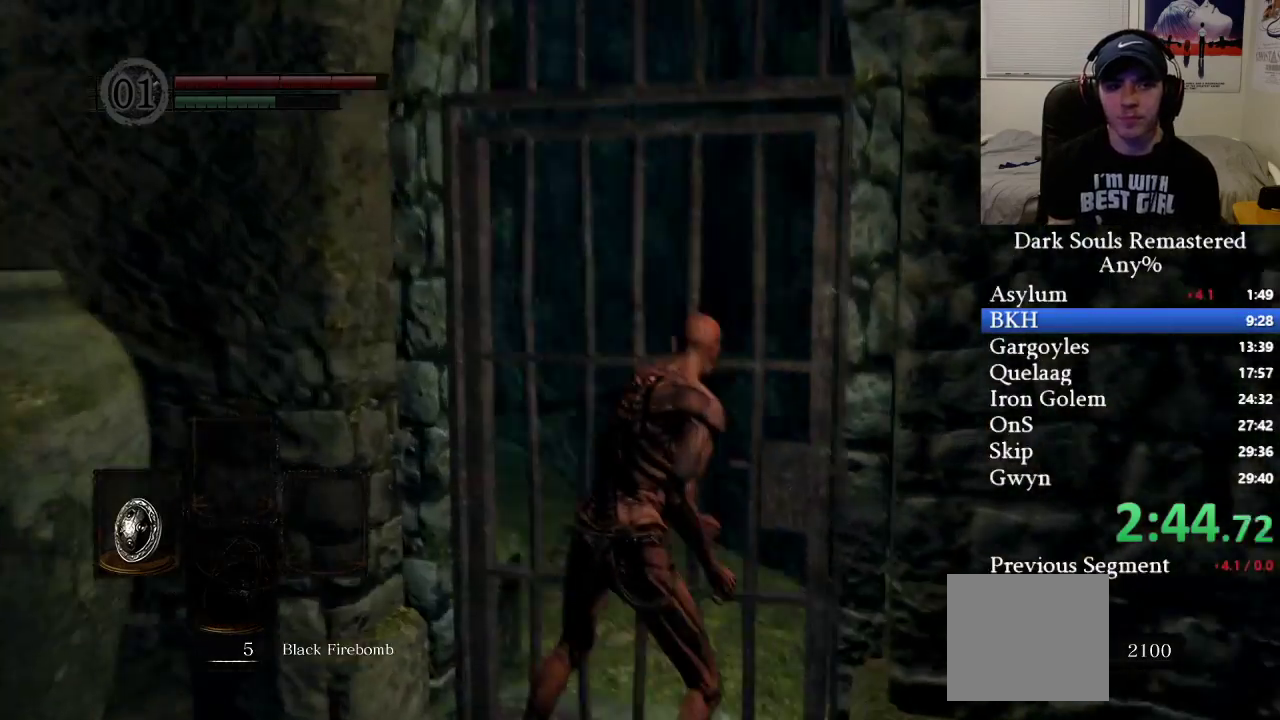
{"buttons": ["B"], "left_stick": "up-right", "right_stick": "center", "events": [[83, "right_stick", "down"], [100, "A", "down"], [117, "A", "up"], [233, "right_stick", "center"], [300, "B", "down"], [333, "left_stick", "up-right"], [350, "right_stick", "left"], [483, "right_stick", "center"]]}
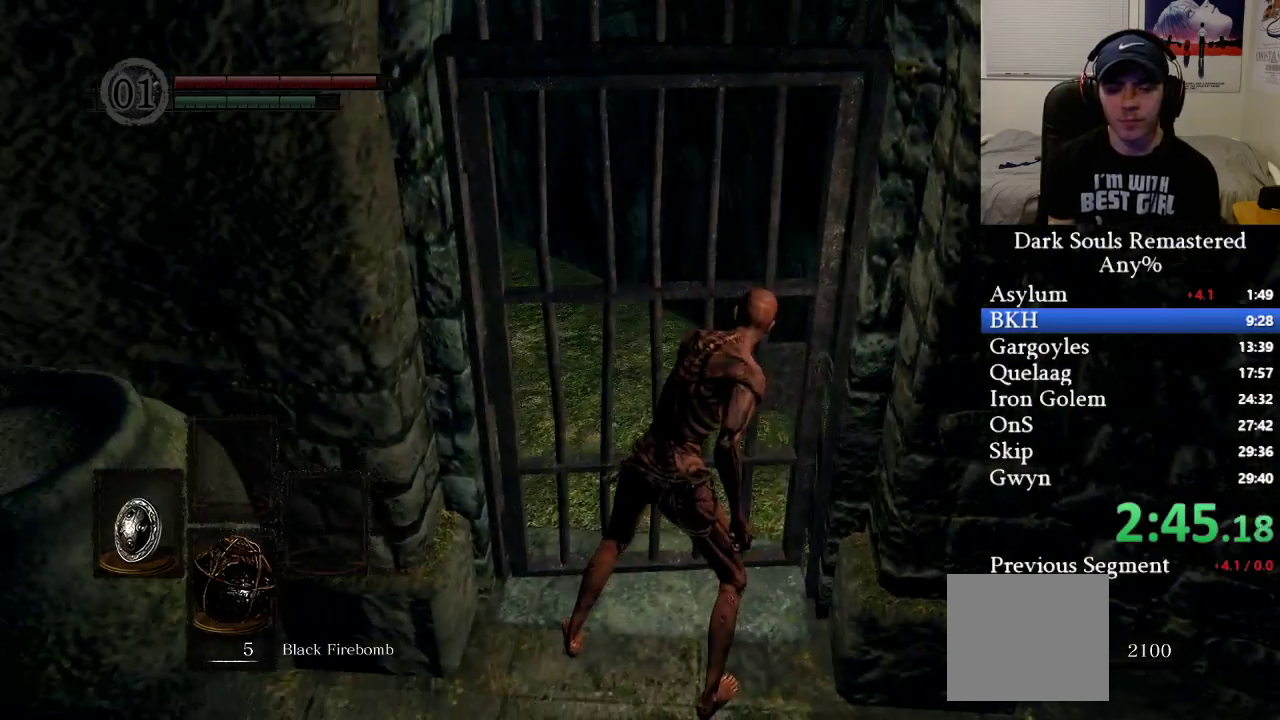
{"buttons": ["B"], "left_stick": "up-right", "right_stick": "center", "events": []}
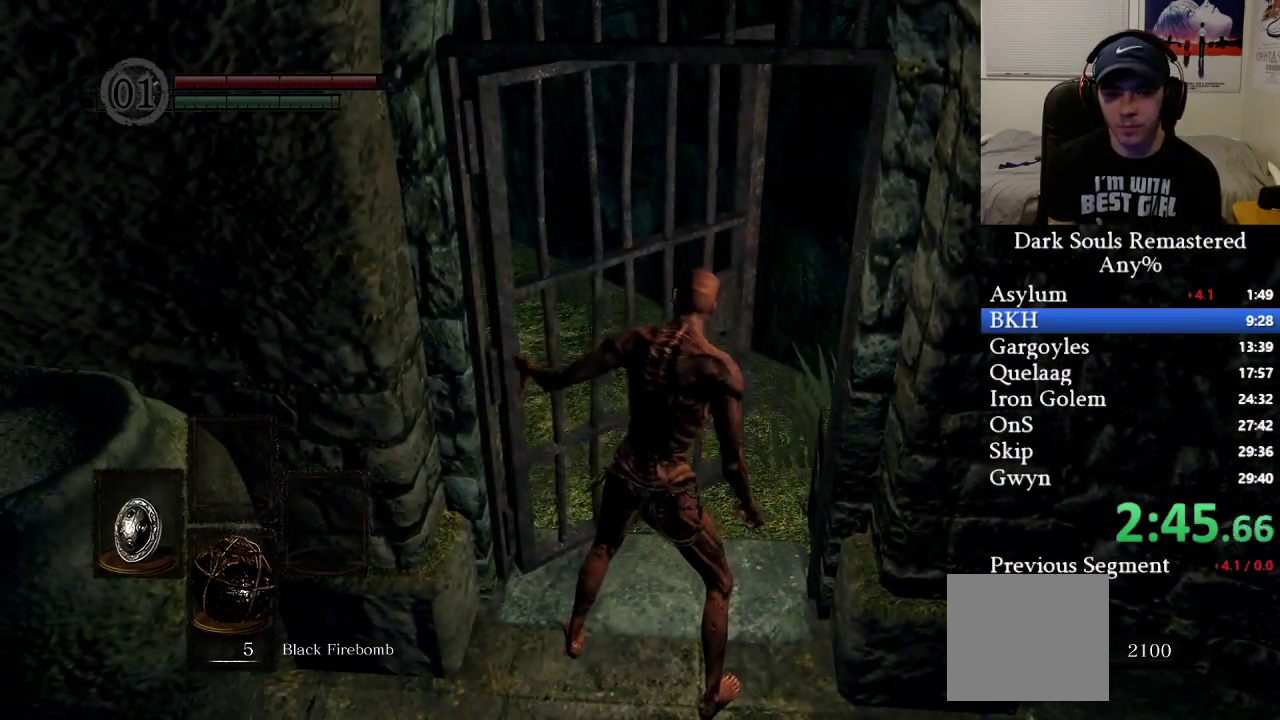
{"buttons": ["B"], "left_stick": "up-right", "right_stick": "left", "events": [[117, "right_stick", "left"], [333, "right_stick", "center"], [500, "right_stick", "left"]]}
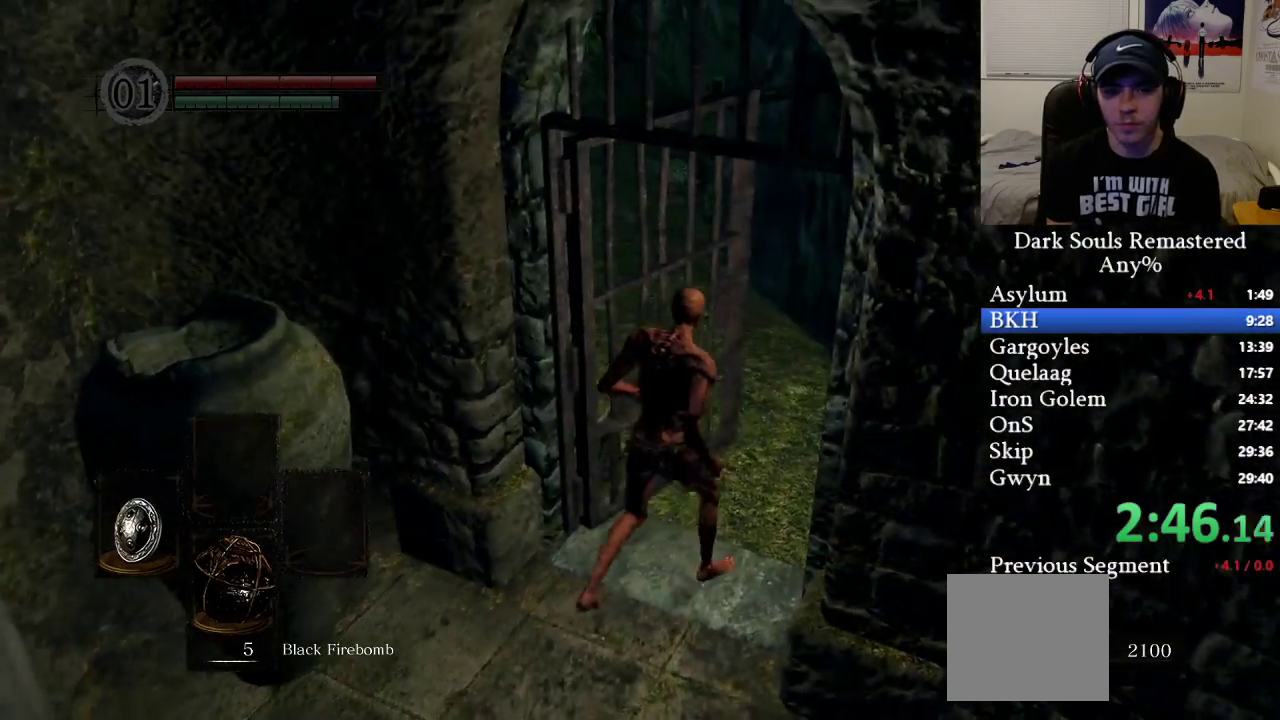
{"buttons": ["B"], "left_stick": "up", "right_stick": "center", "events": [[67, "right_stick", "up-left"], [150, "left_stick", "up"], [200, "right_stick", "center"]]}
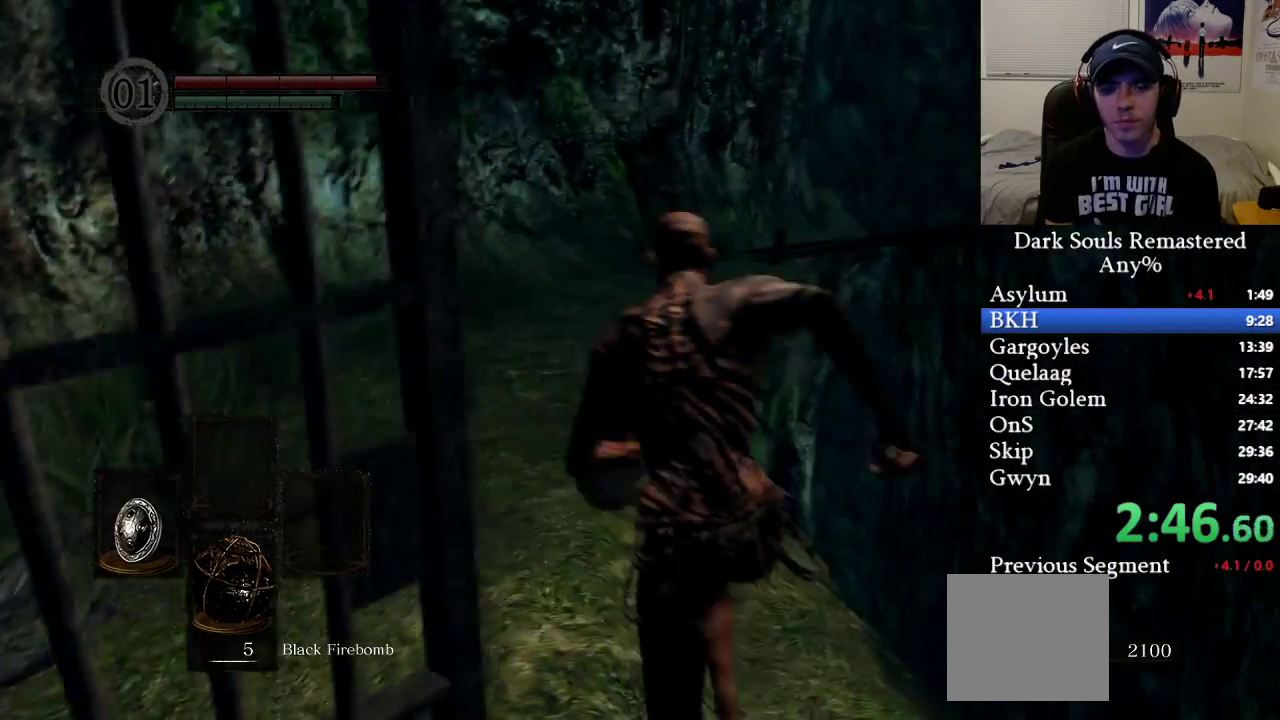
{"buttons": ["B"], "left_stick": "up", "right_stick": "center", "events": [[283, "right_stick", "right"], [433, "right_stick", "center"]]}
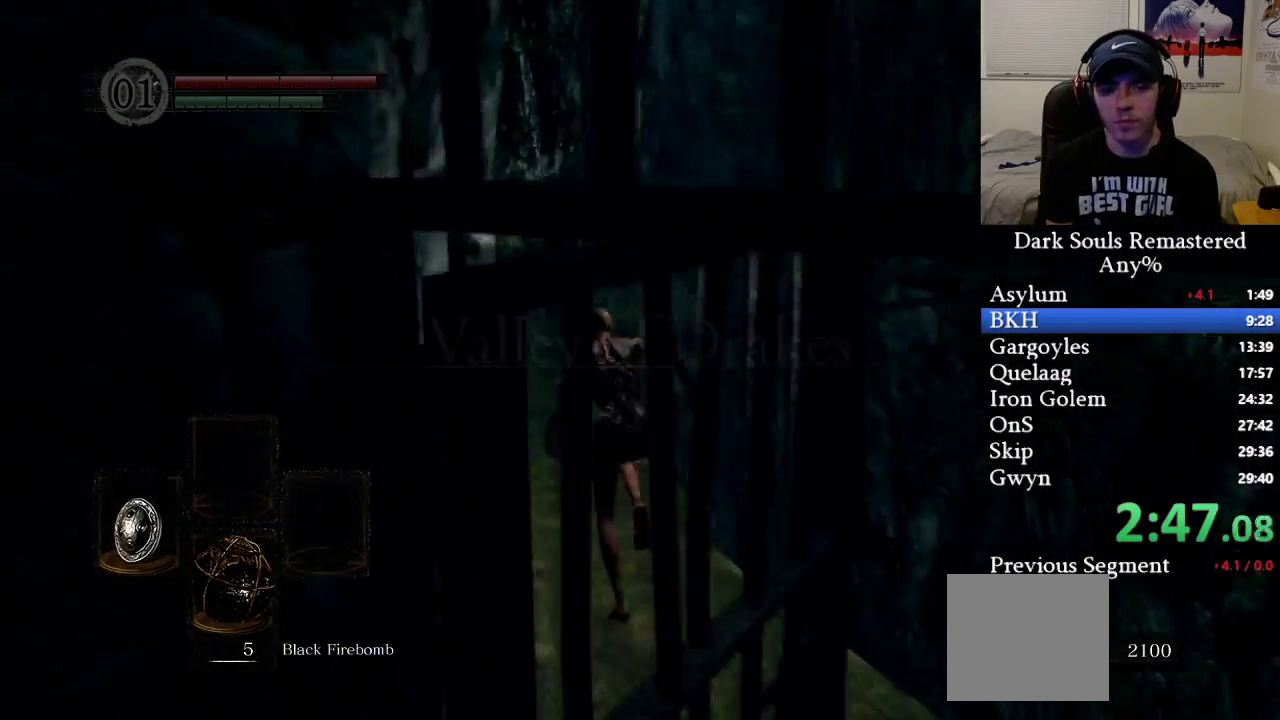
{"buttons": ["B"], "left_stick": "up", "right_stick": "down-right", "events": [[467, "right_stick", "down-right"]]}
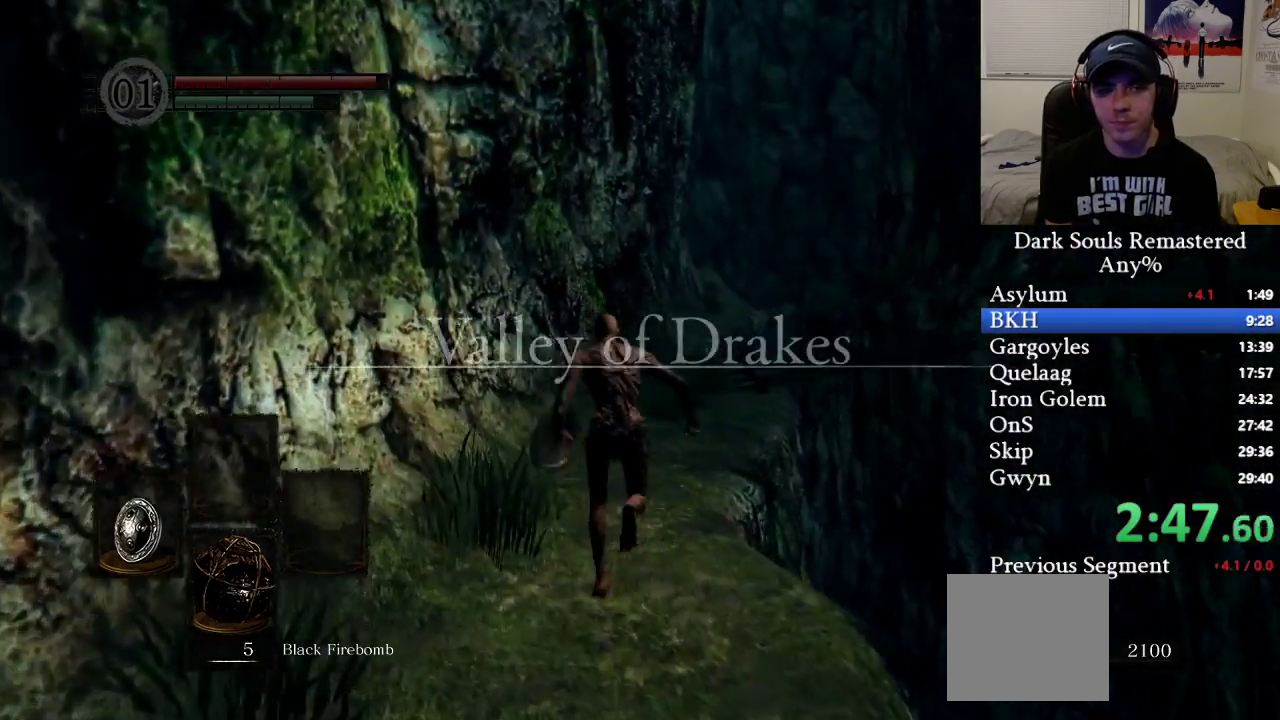
{"buttons": ["B"], "left_stick": "up", "right_stick": "center", "events": [[67, "right_stick", "center"]]}
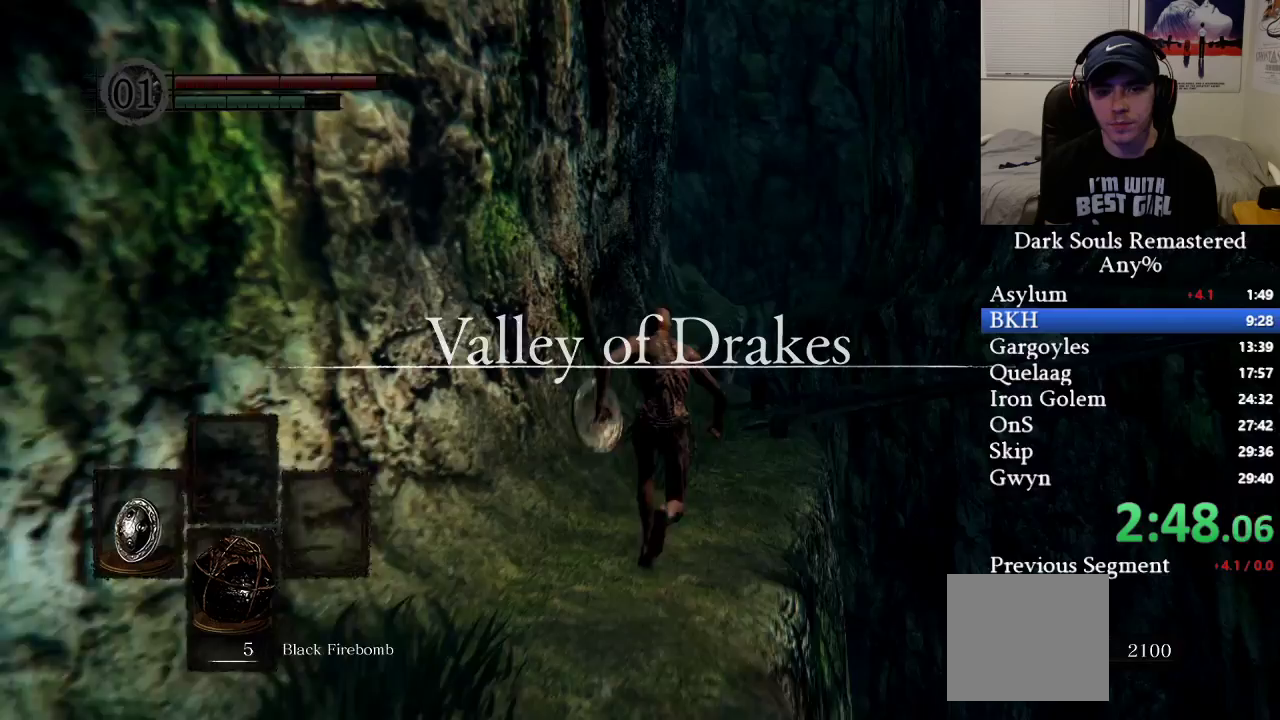
{"buttons": ["B"], "left_stick": "up", "right_stick": "down-left", "events": [[350, "right_stick", "down-left"]]}
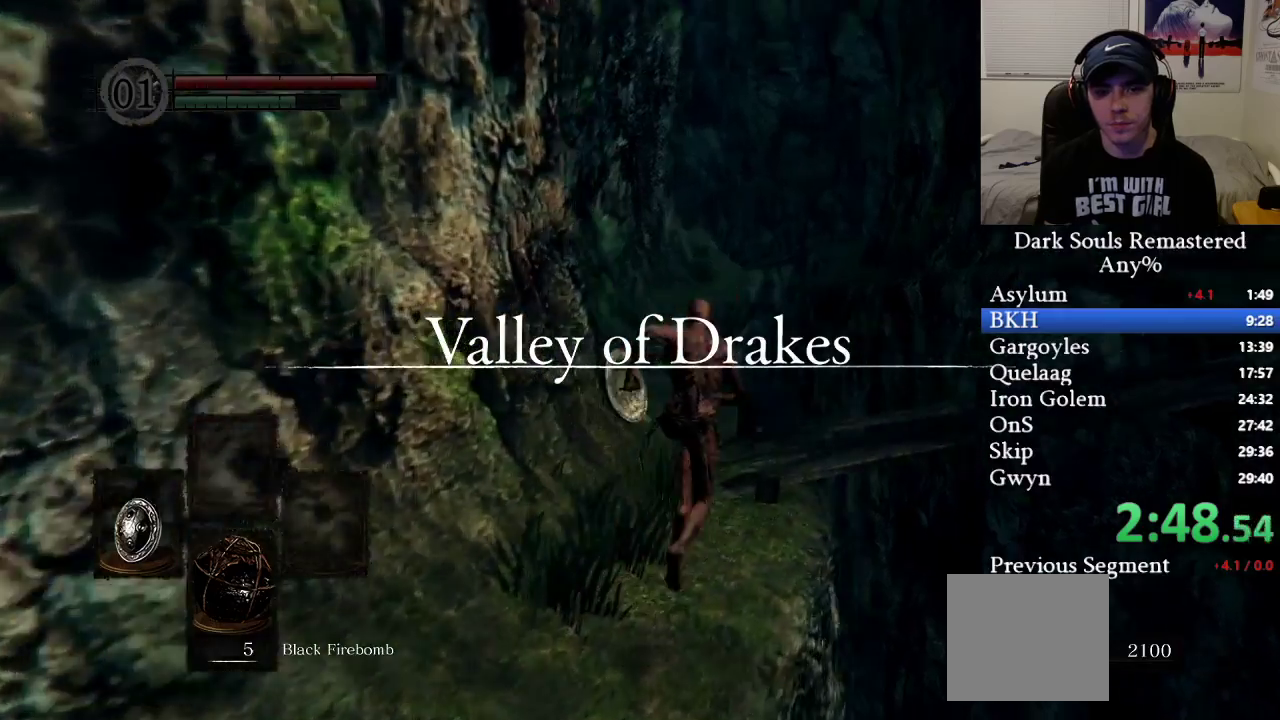
{"buttons": ["B"], "left_stick": "up", "right_stick": "center", "events": [[300, "right_stick", "center"]]}
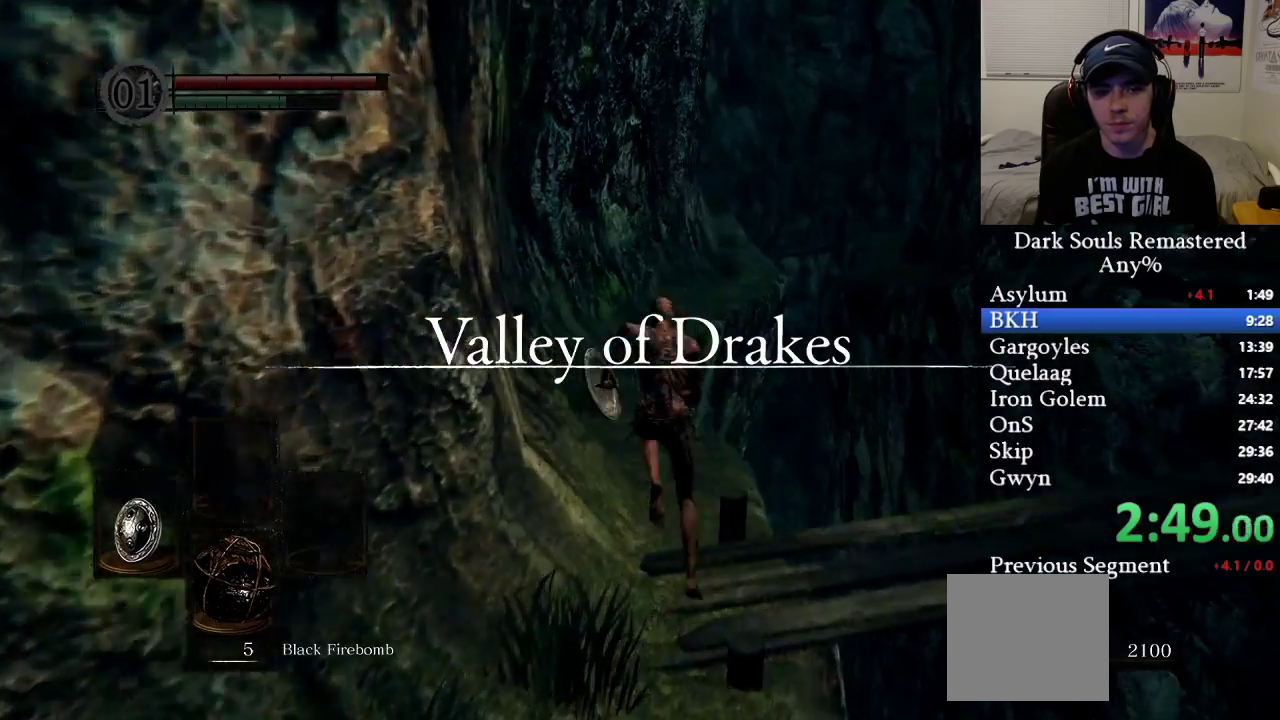
{"buttons": ["B"], "left_stick": "up", "right_stick": "center", "events": []}
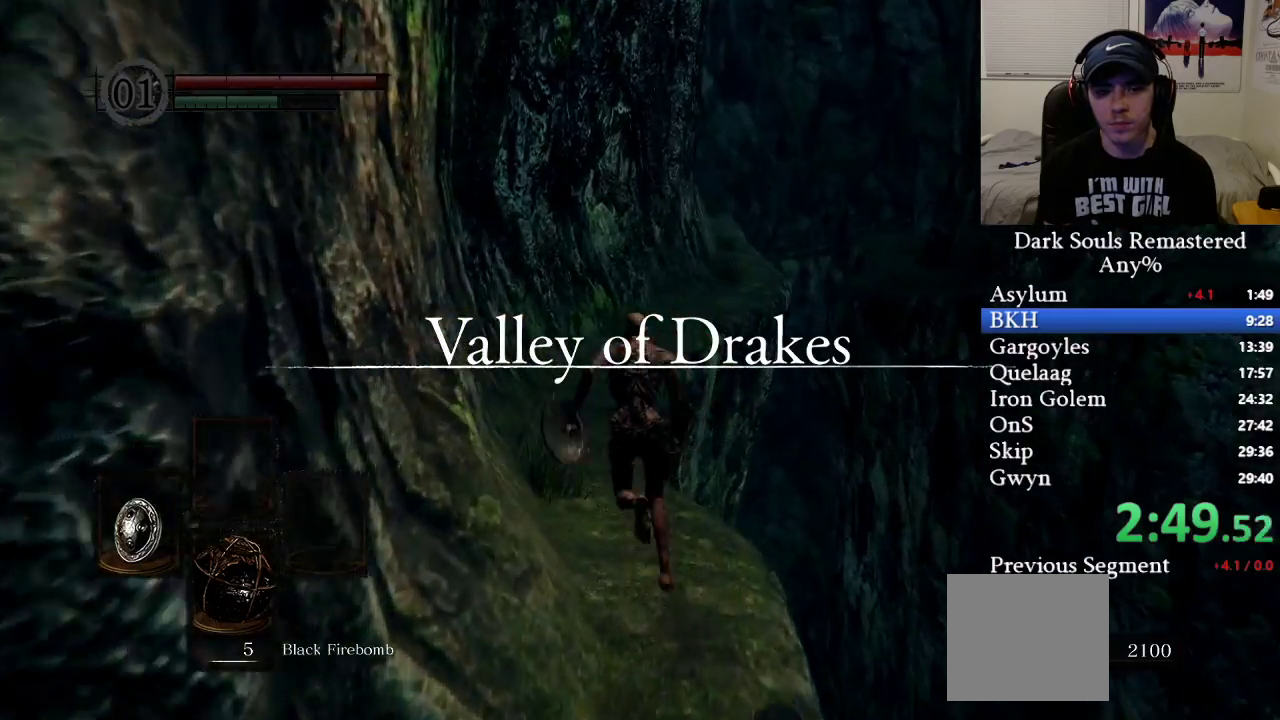
{"buttons": ["B"], "left_stick": "up", "right_stick": "center", "events": []}
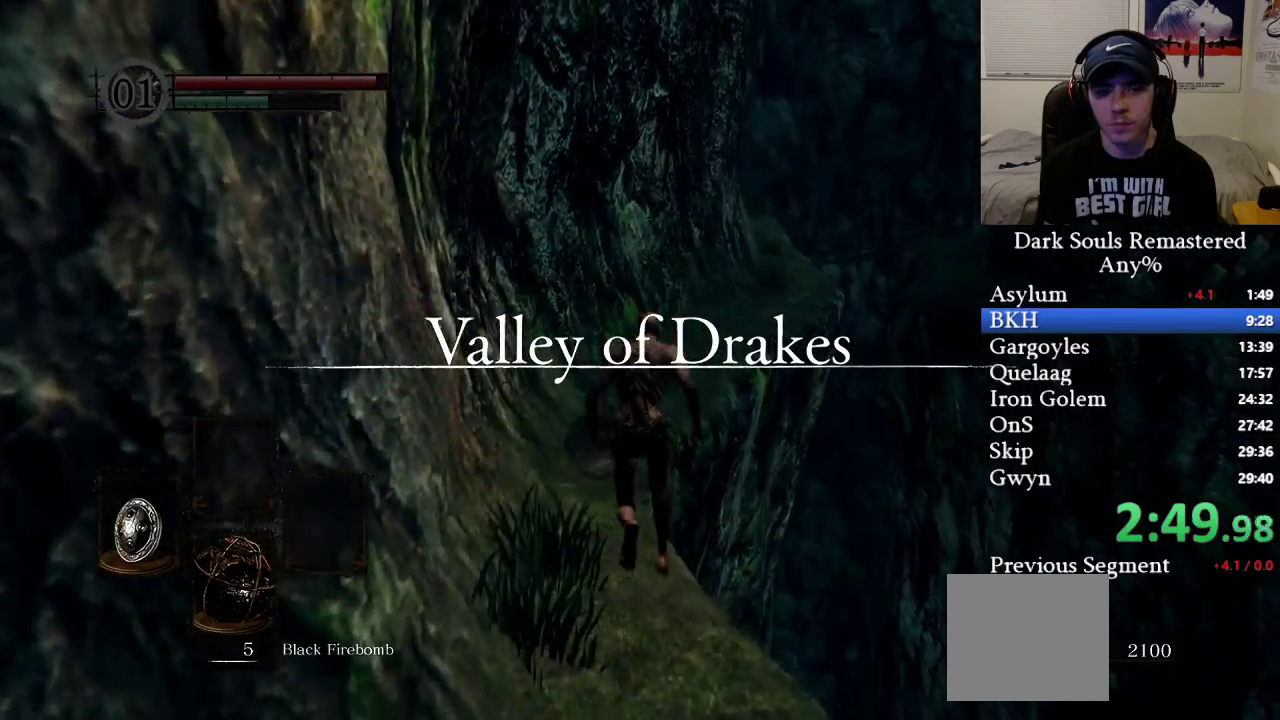
{"buttons": ["B"], "left_stick": "up", "right_stick": "center", "events": []}
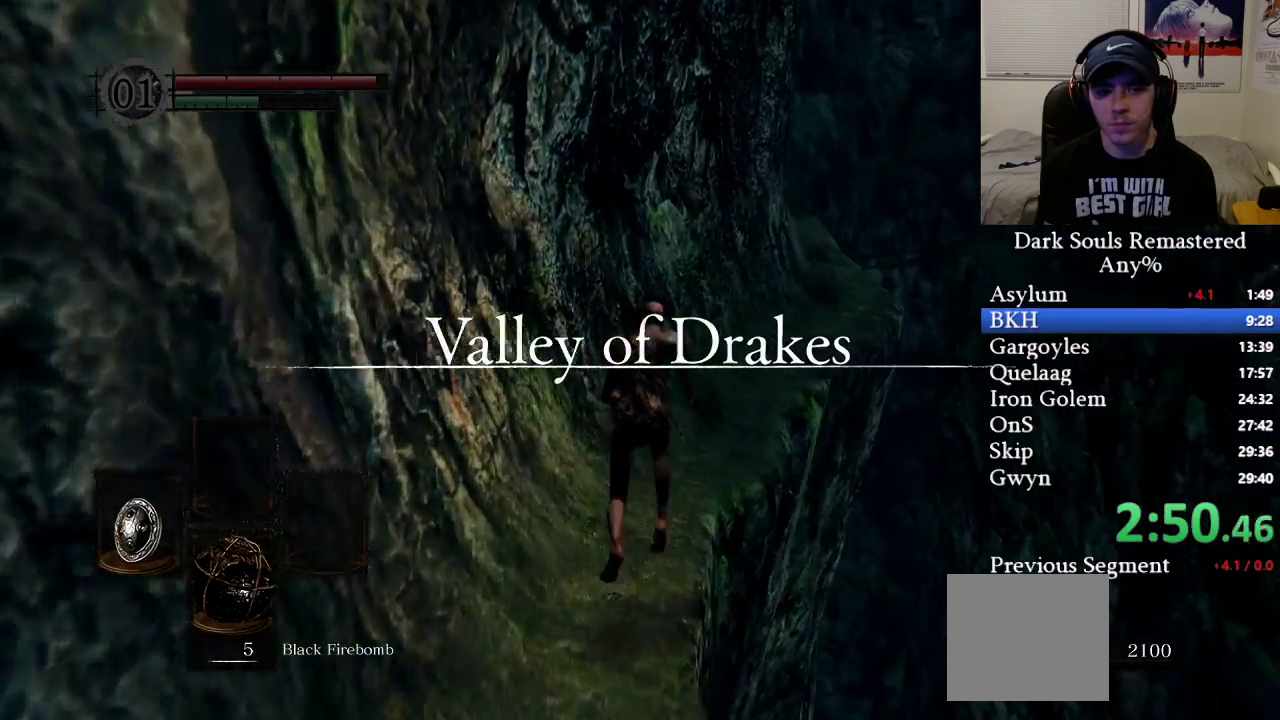
{"buttons": ["B"], "left_stick": "up", "right_stick": "right", "events": [[200, "B", "up"], [300, "B", "down"], [450, "right_stick", "right"]]}
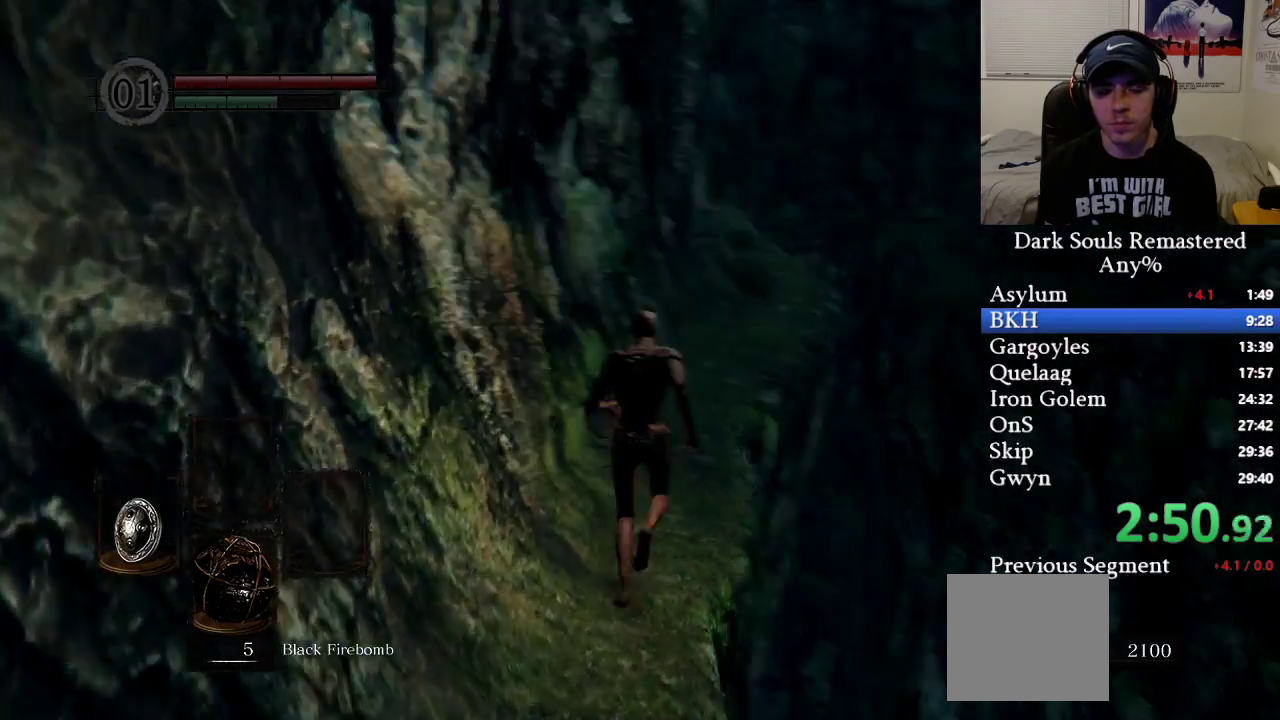
{"buttons": ["B"], "left_stick": "up", "right_stick": "center", "events": [[100, "right_stick", "center"], [300, "right_stick", "right"], [417, "right_stick", "center"]]}
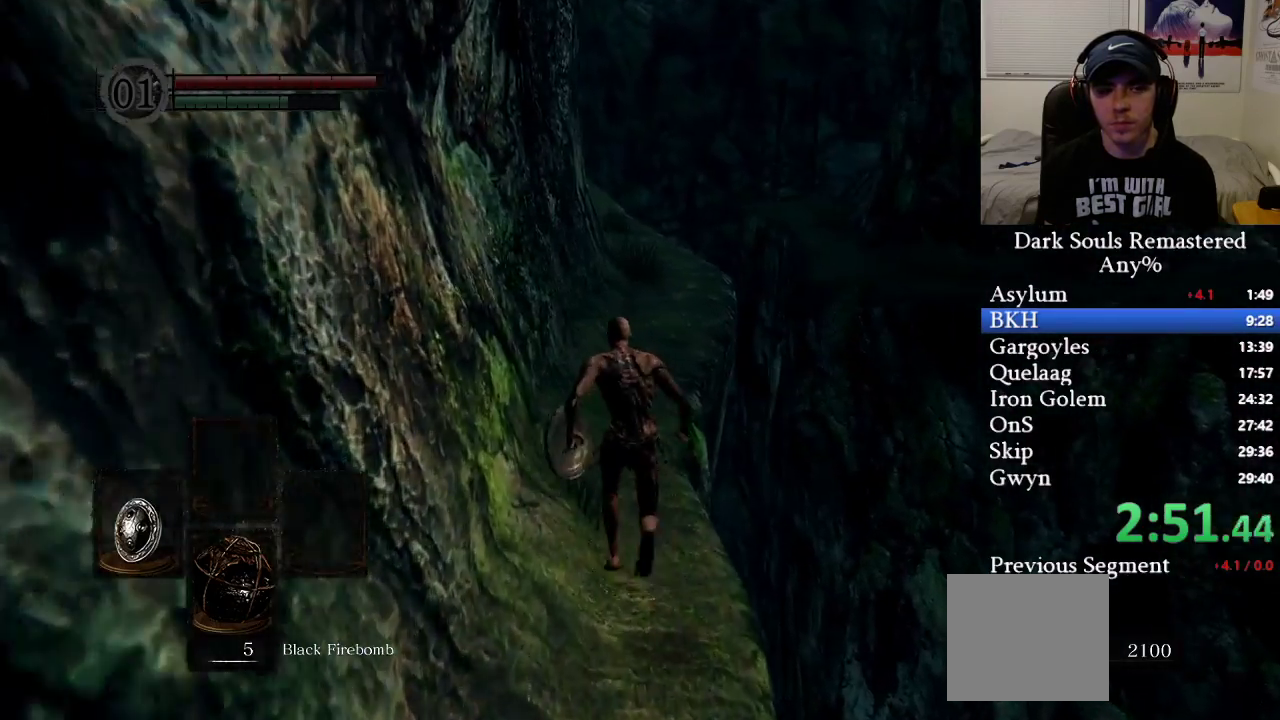
{"buttons": ["B"], "left_stick": "up", "right_stick": "center", "events": [[283, "right_stick", "right"], [417, "right_stick", "center"]]}
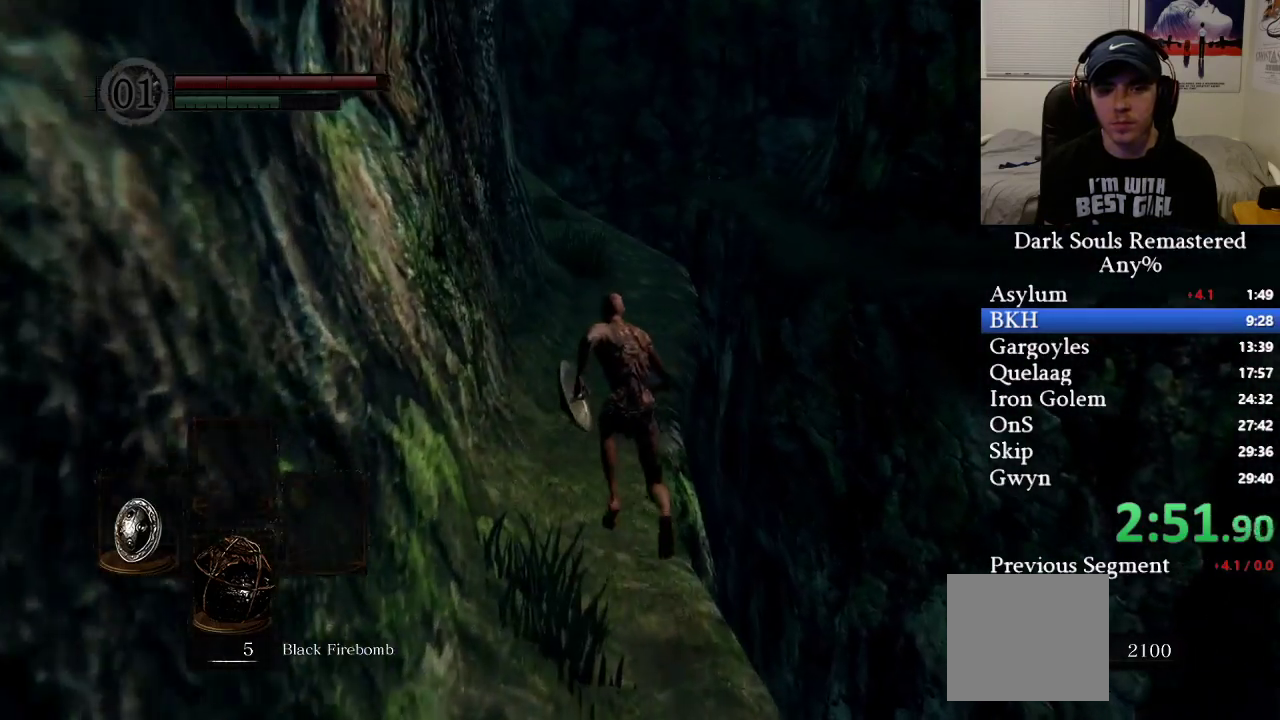
{"buttons": ["B"], "left_stick": "up", "right_stick": "center", "events": [[250, "right_stick", "right"], [383, "right_stick", "center"]]}
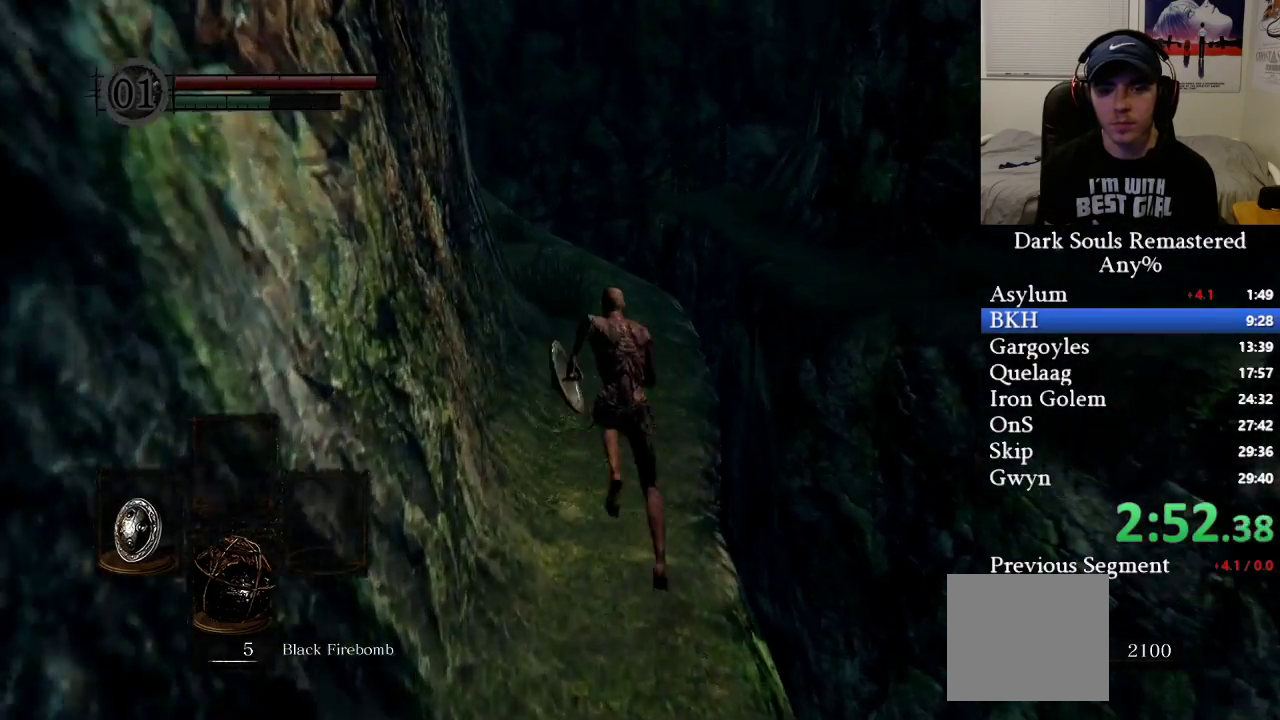
{"buttons": ["B"], "left_stick": "up", "right_stick": "center", "events": []}